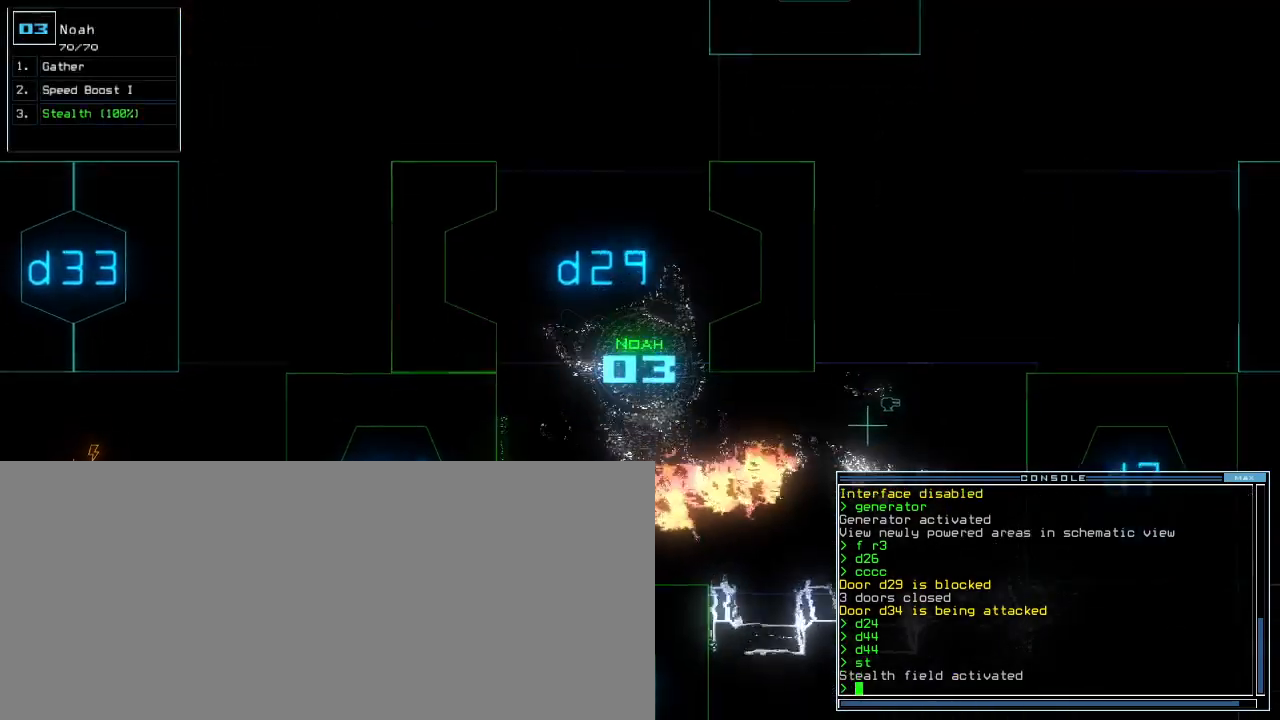
Gameplay with keyboard; each line is a JSON object with the keys held at the frame after it. "events" lists presses ("down") and releases ("up") of ".", "0", "1", "2", "3", "4", "5", "6", "7", "8", "9", "a", "b", "backspace", "c", "caps_lock", "comma", "ctrl_l", "ctrl_r", "d", "down", "e", "equals", "escape", "f", "f5", "g", "h", "i", "j", "k", "l", "left", "m", "minus", "n", "o", "p", "q", "quote", "r", "return", "right", "s", "semicolon", "shift_l", "shift_r", "space", "t", "tab", "tilde", "u", "up", "v", "w", "x", "y" and "z" between this image and that frame as [ms after this image, input, new state], when the widget could be followed in between. No other keys are recorded. Mouse input is not recorded.
{"keys": [], "events": [[50, "right", "down"], [217, "right", "up"], [283, "d", "down"], [317, "left", "down"], [350, "d", "up"], [433, "left", "up"], [483, "up", "up"]]}
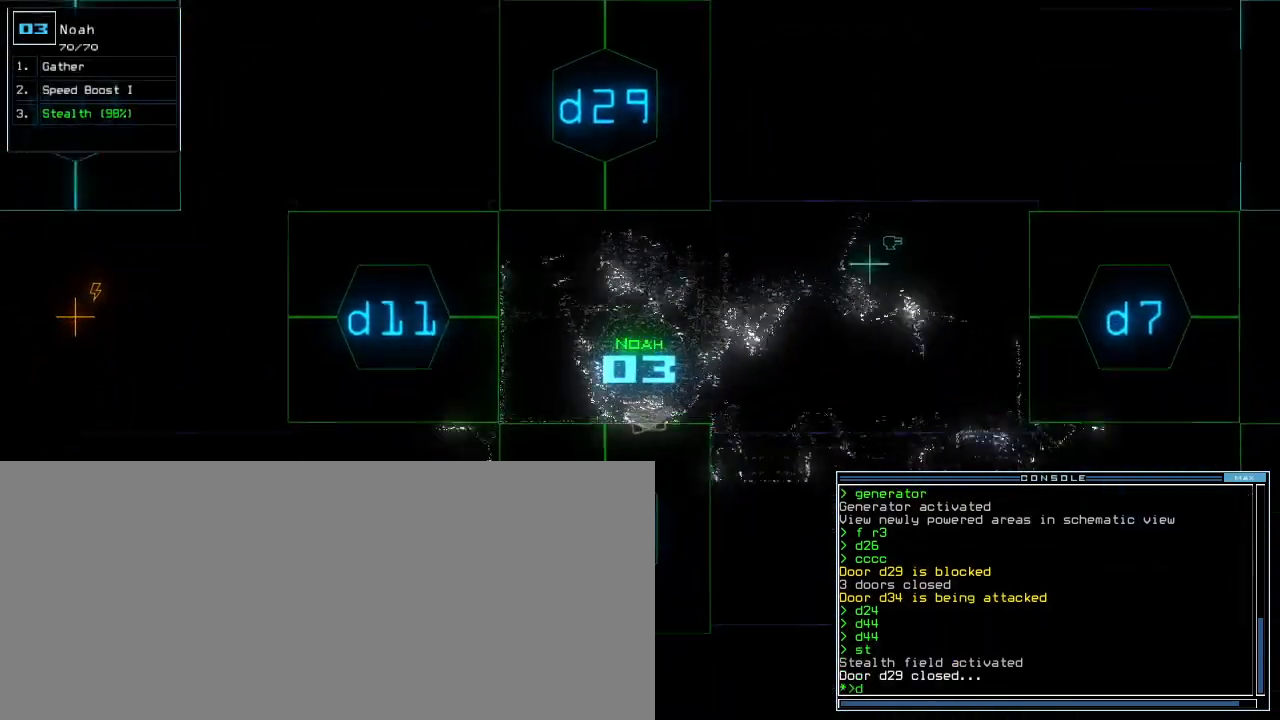
{"keys": [], "events": []}
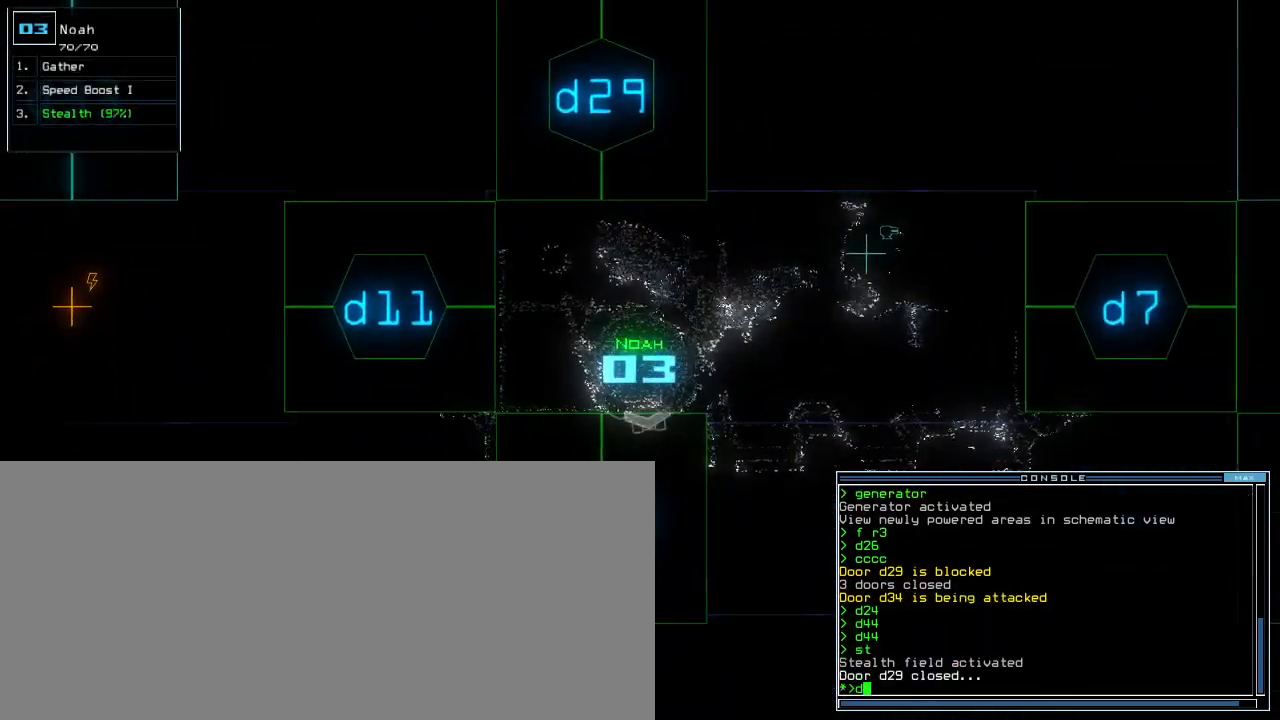
{"keys": [], "events": [[100, "3", "down"], [150, "2", "down"], [183, "return", "down"], [200, "3", "up"], [250, "2", "up"], [267, "return", "up"], [417, "right", "down"], [500, "right", "up"]]}
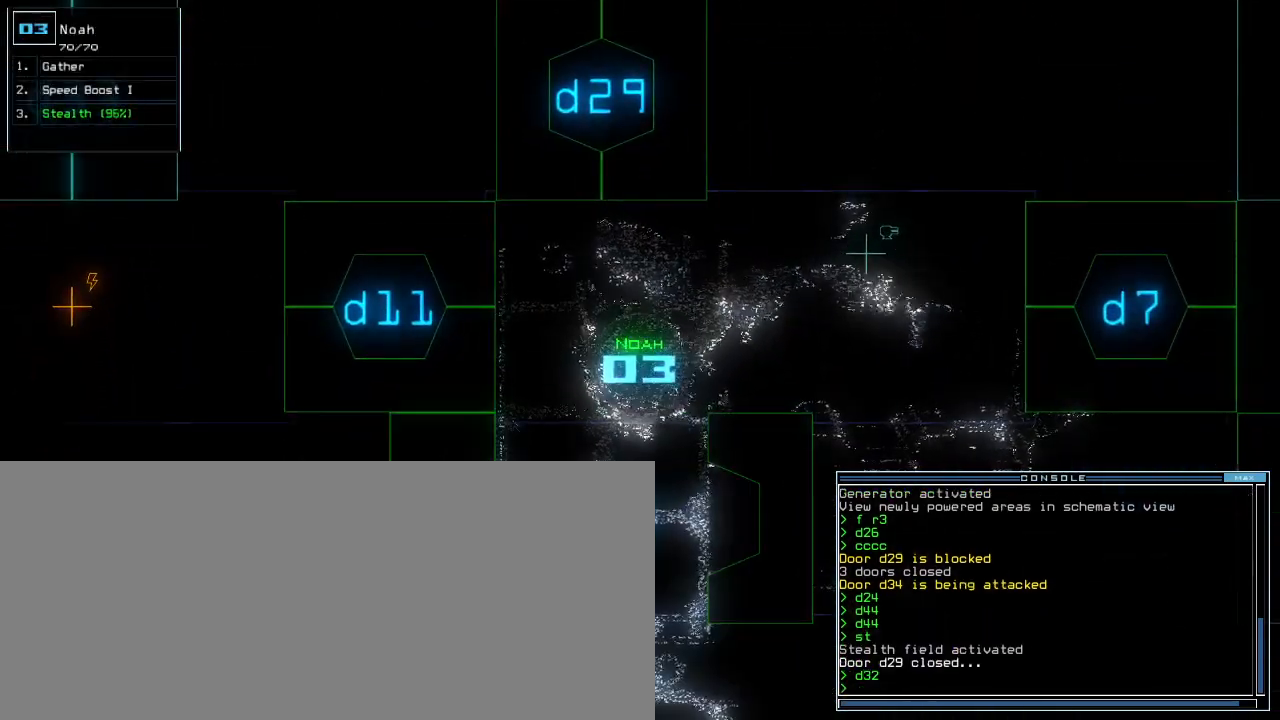
{"keys": [], "events": [[17, "space", "down"], [83, "space", "up"]]}
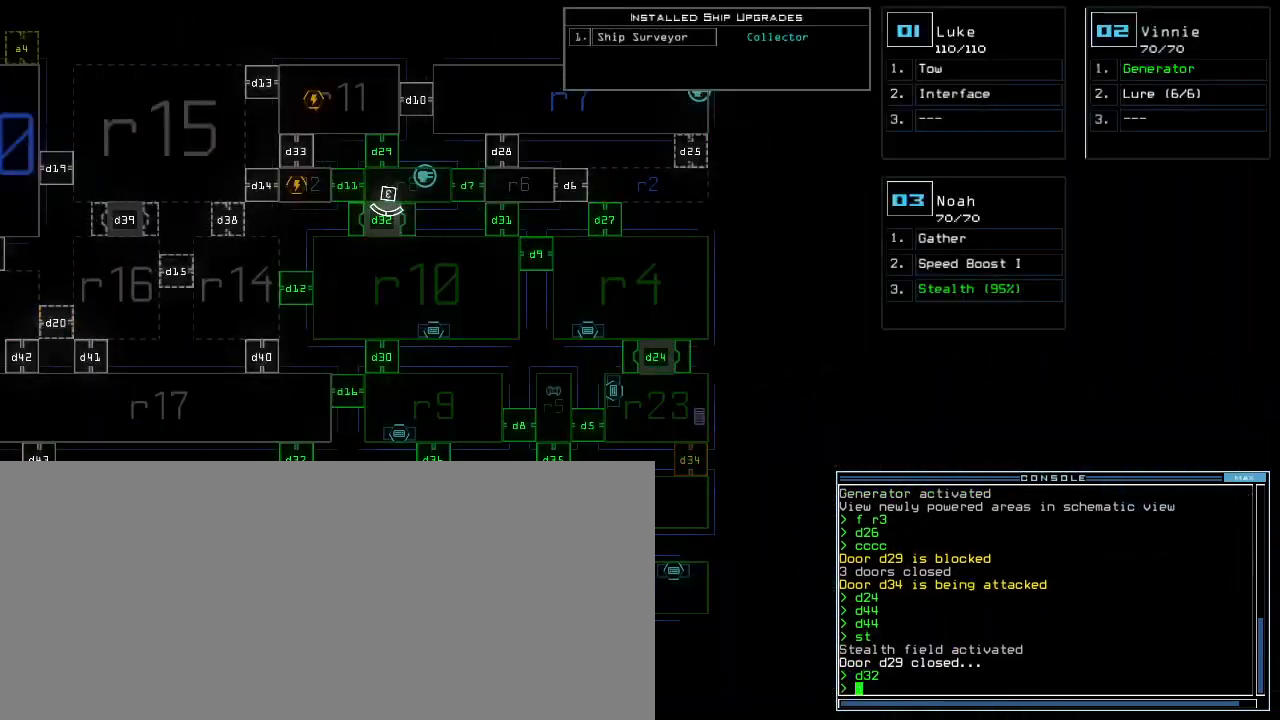
{"keys": [], "events": []}
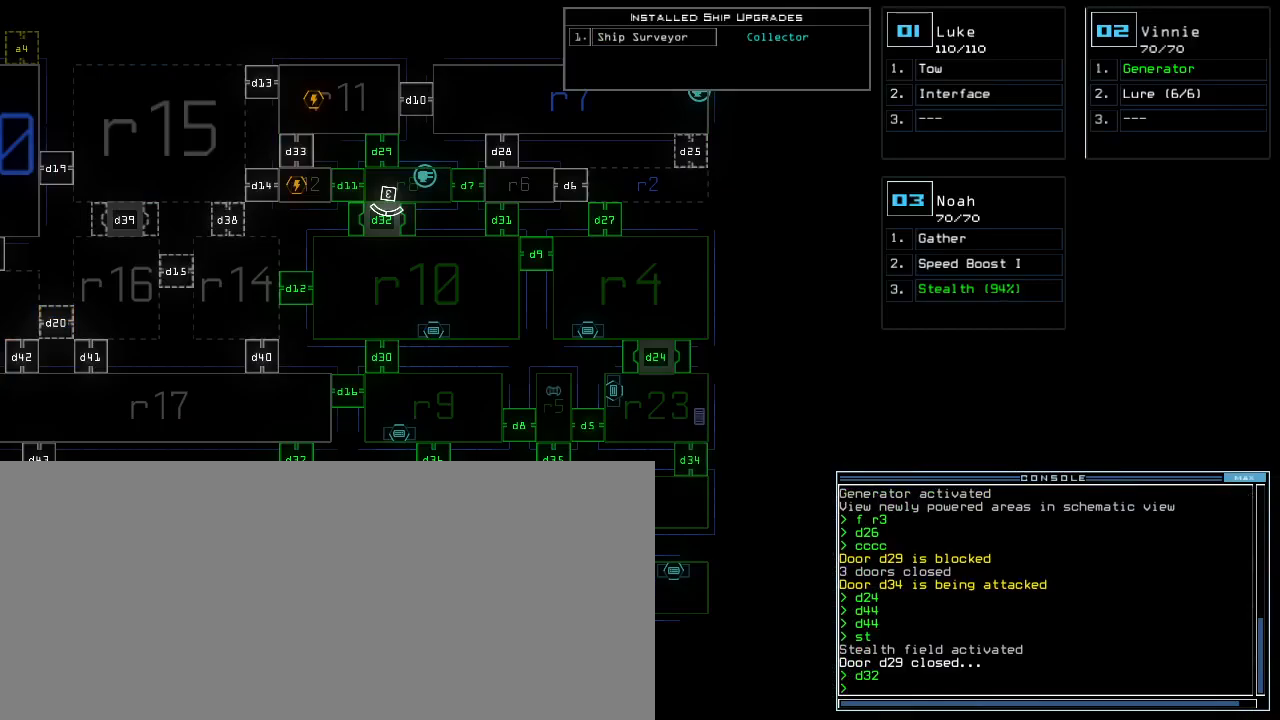
{"keys": [], "events": []}
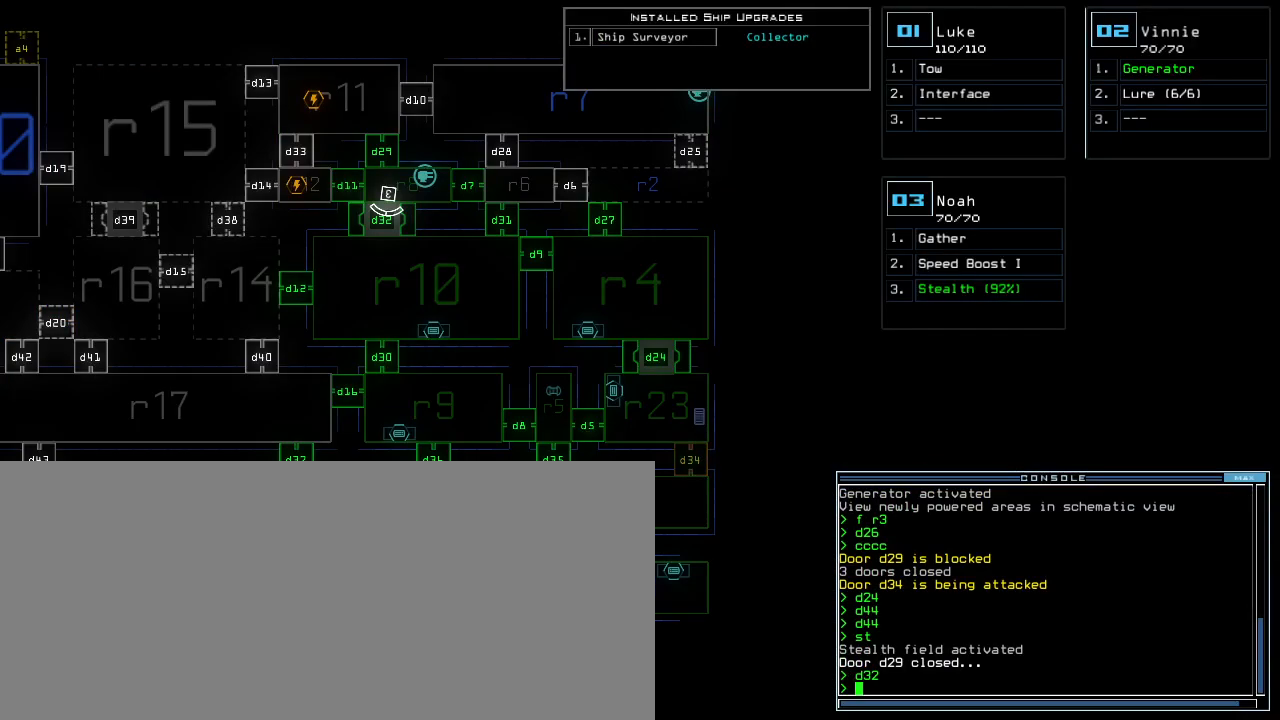
{"keys": [], "events": []}
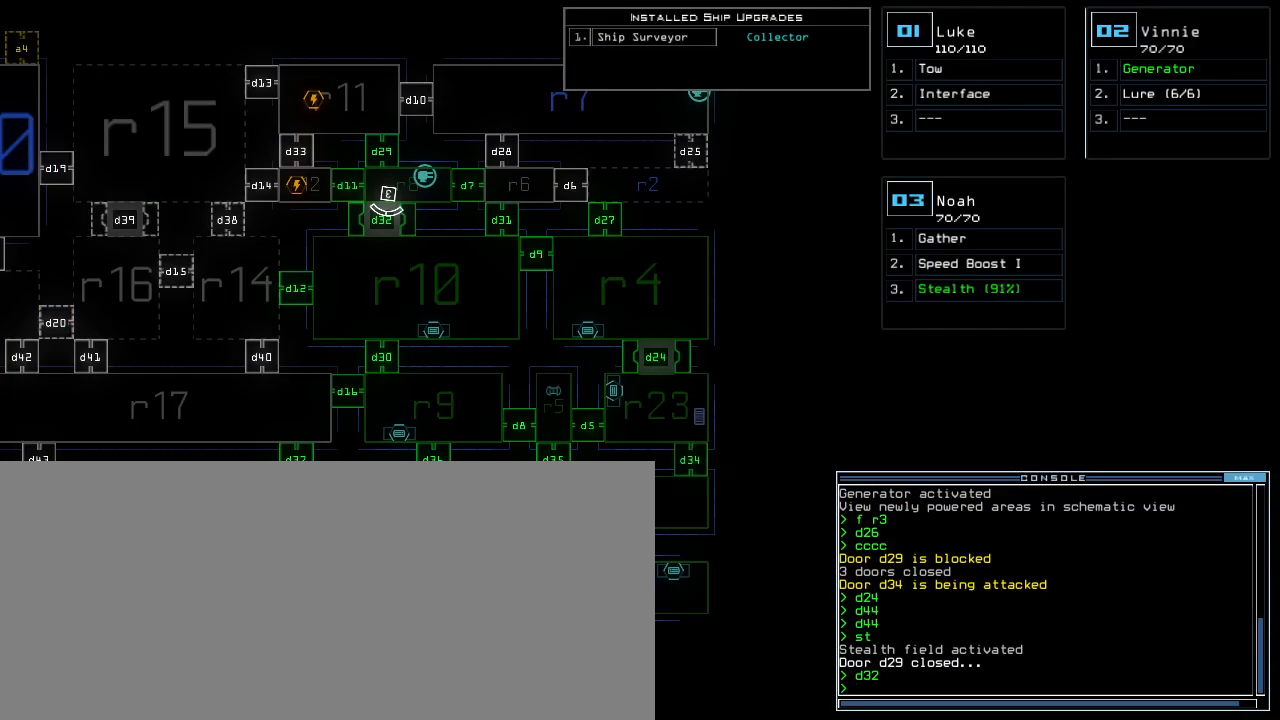
{"keys": [], "events": []}
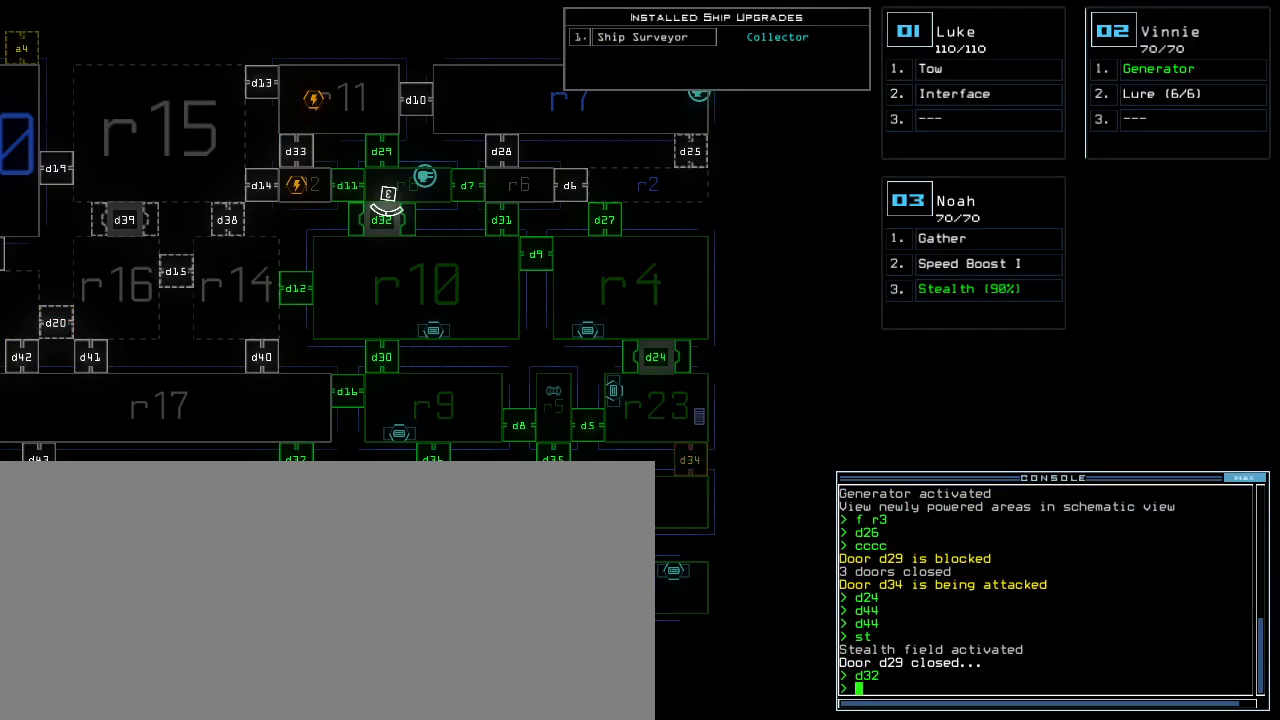
{"keys": [], "events": []}
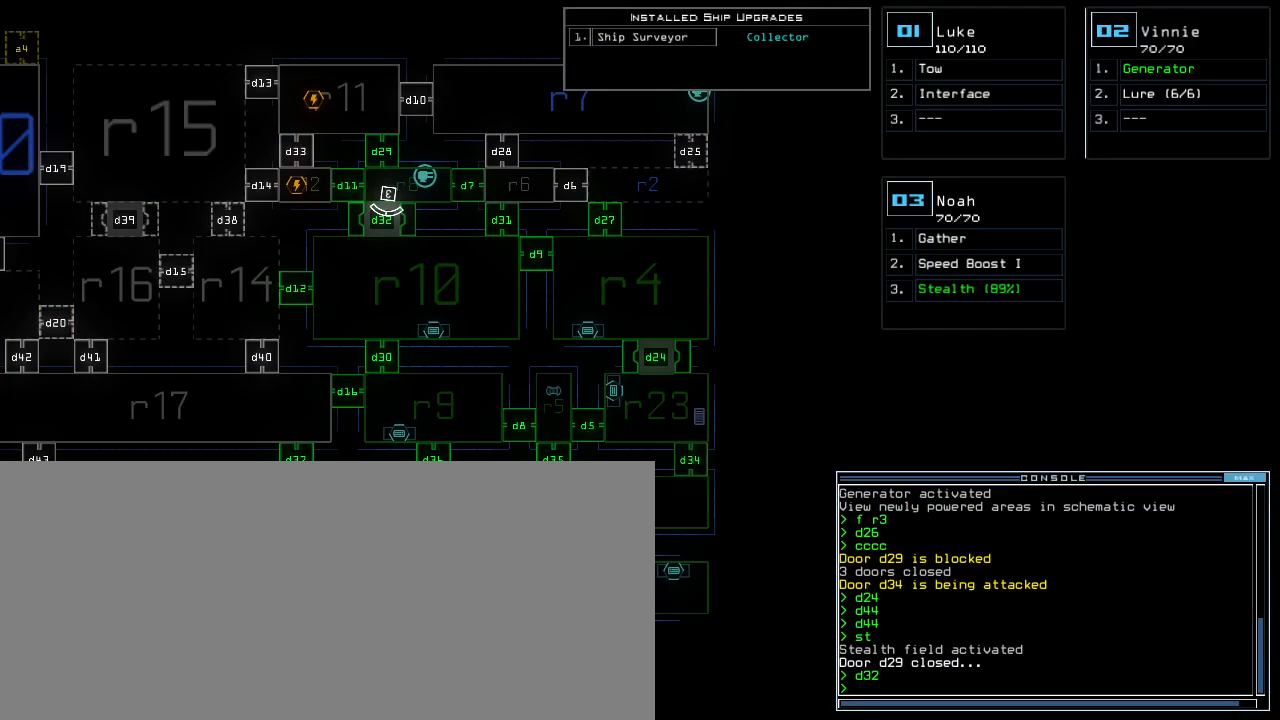
{"keys": [], "events": []}
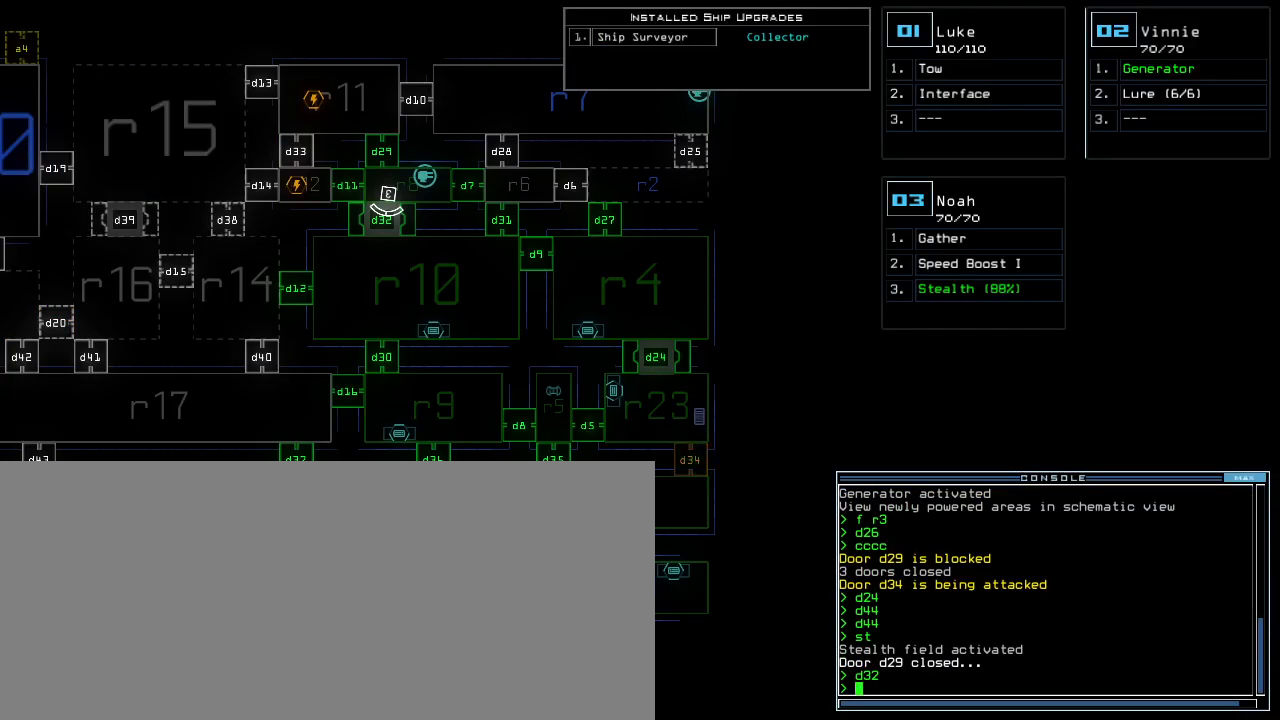
{"keys": ["up"], "events": [[250, "3", "down"], [283, "up", "down"], [333, "3", "up"]]}
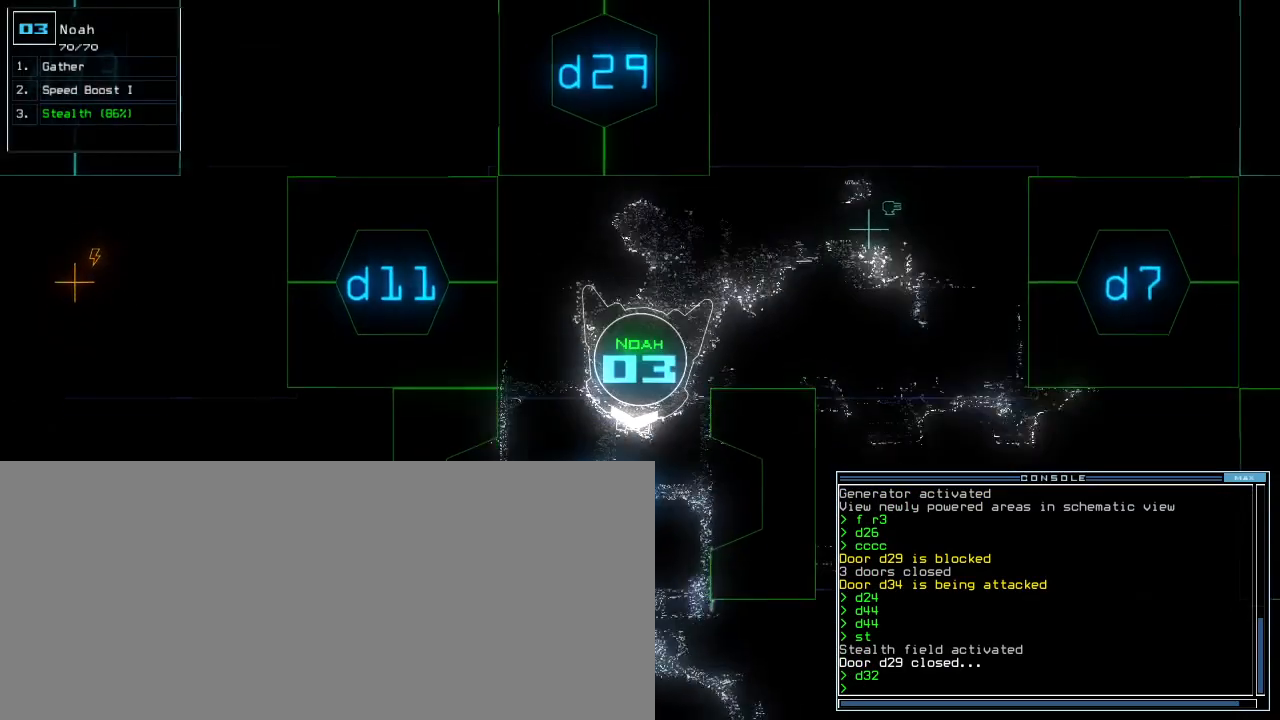
{"keys": ["up"], "events": [[83, "left", "down"], [200, "left", "up"], [283, "right", "down"], [467, "right", "up"]]}